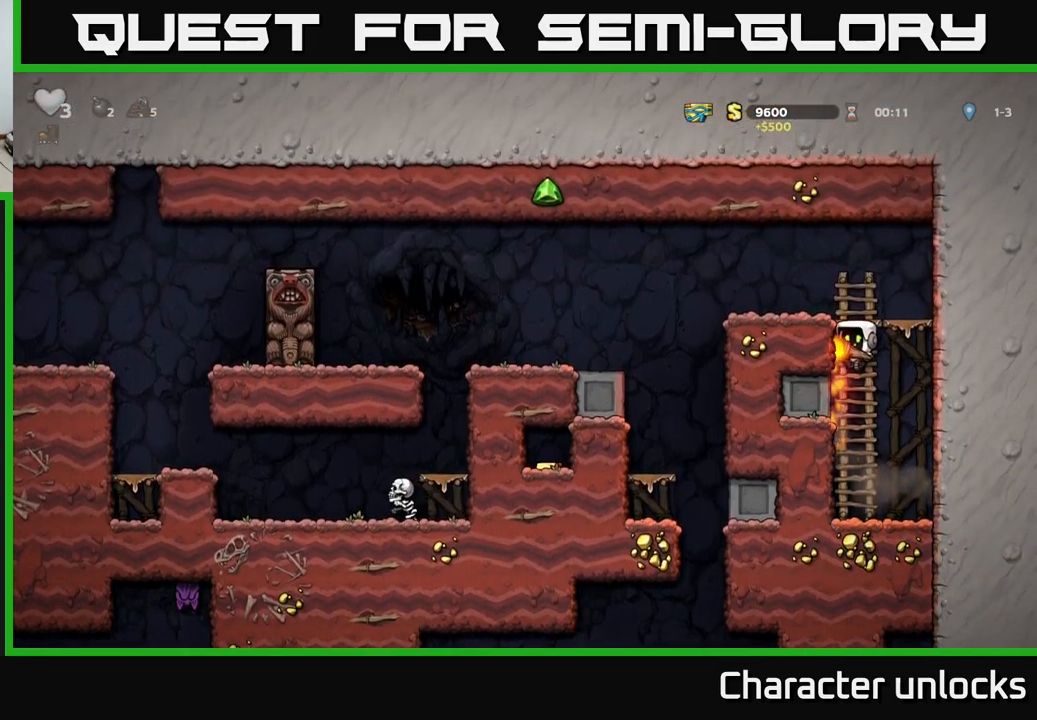
Gameplay with a controller (Xbox layout); each line is a JSON object with the inputs held at the frame after it. "events" lists button and stick changes between this image and that frame as [ms after this image, input, new state], when the widget could be followed in between. Not read: right_stick.
{"buttons": [], "left_stick": "center", "events": [[50, "A", "down"], [116, "DPAD_LEFT", "down"], [150, "DPAD_UP", "up"], [450, "A", "up"], [483, "DPAD_LEFT", "up"]]}
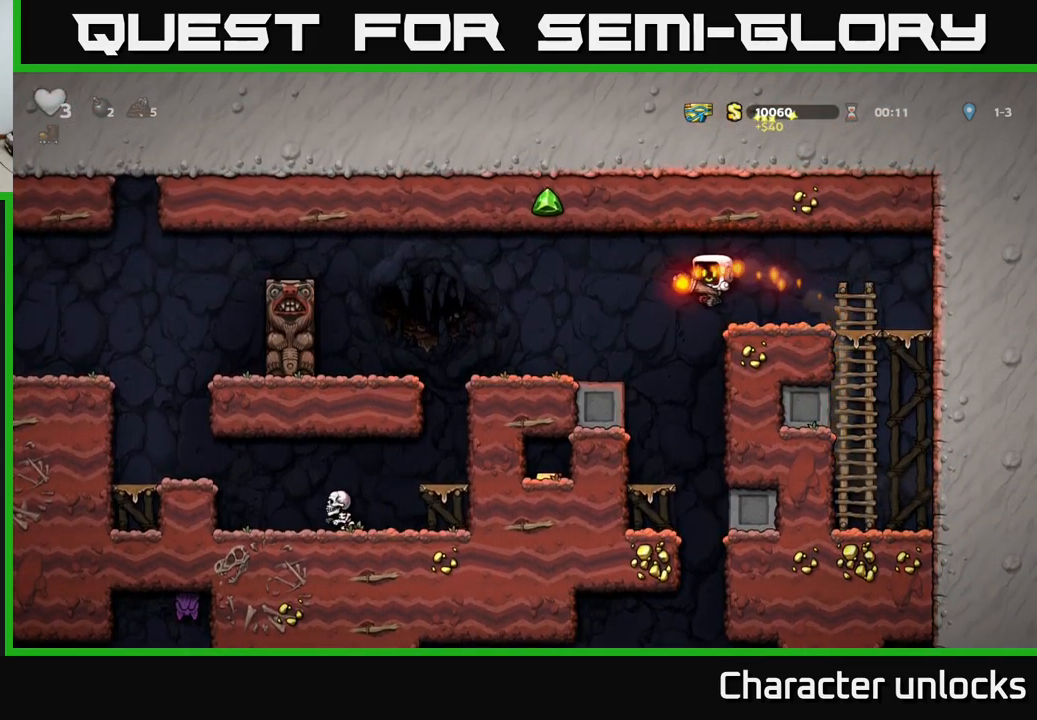
{"buttons": [], "left_stick": "center", "events": [[233, "DPAD_DOWN", "down"], [400, "A", "down"], [500, "A", "up"], [500, "DPAD_DOWN", "up"]]}
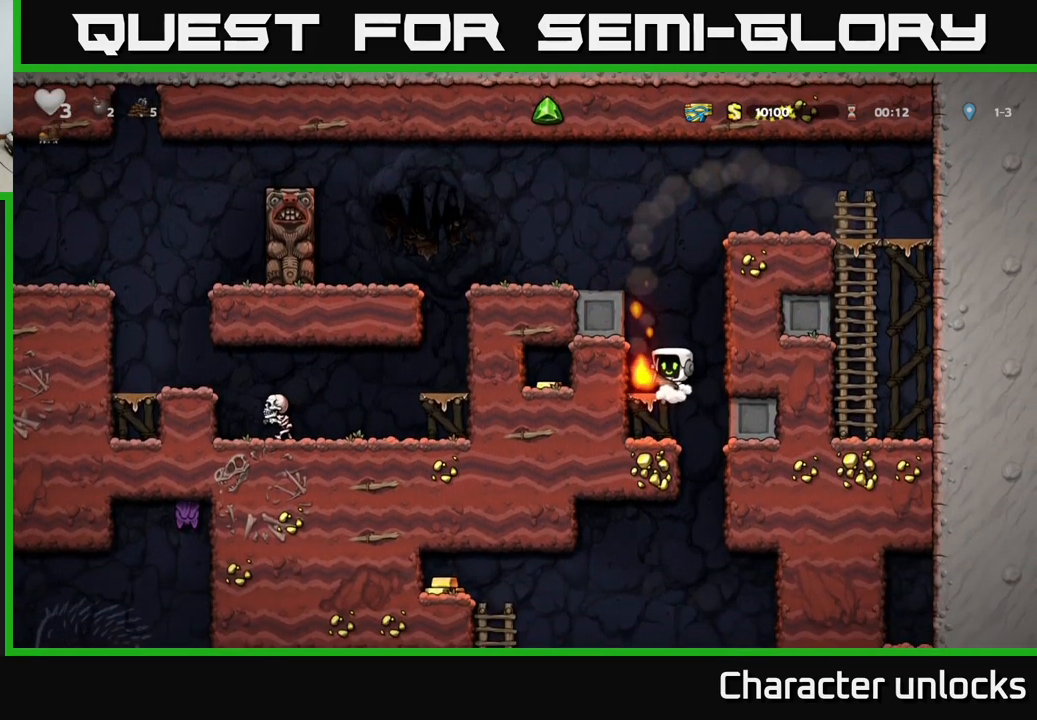
{"buttons": ["DPAD_LEFT"], "left_stick": "center", "events": [[66, "DPAD_LEFT", "down"], [166, "DPAD_LEFT", "up"], [216, "DPAD_RIGHT", "down"], [400, "DPAD_RIGHT", "up"], [433, "DPAD_LEFT", "down"]]}
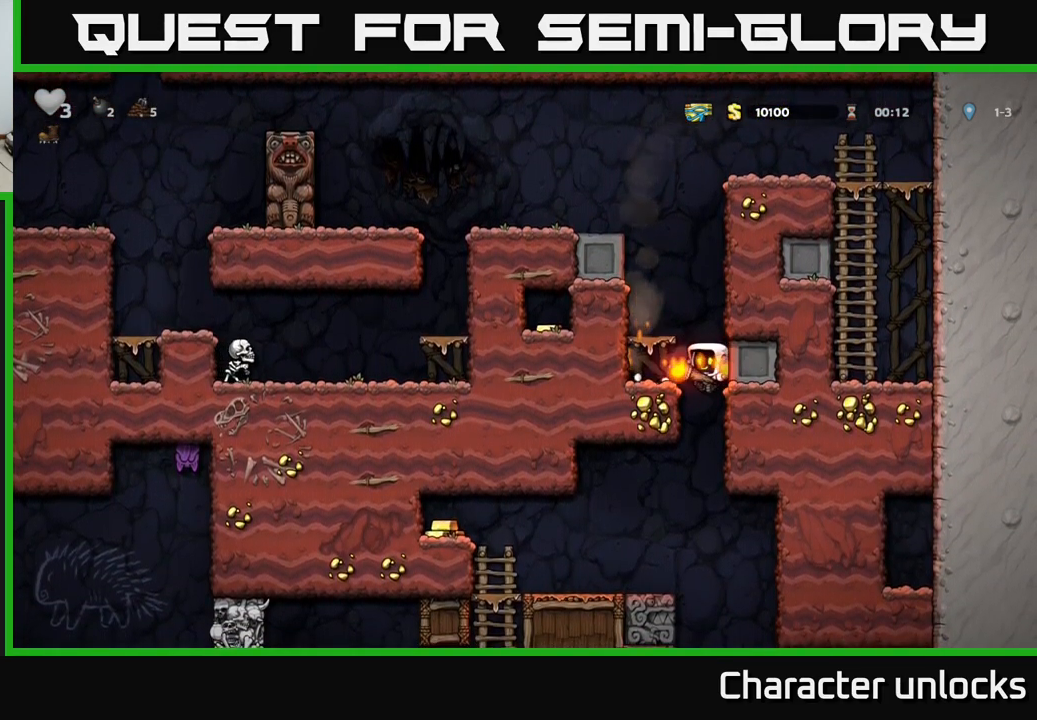
{"buttons": ["DPAD_LEFT"], "left_stick": "center", "events": [[50, "DPAD_DOWN", "down"], [100, "DPAD_LEFT", "up"], [133, "A", "down"], [216, "A", "up"], [233, "DPAD_DOWN", "up"], [283, "DPAD_LEFT", "down"]]}
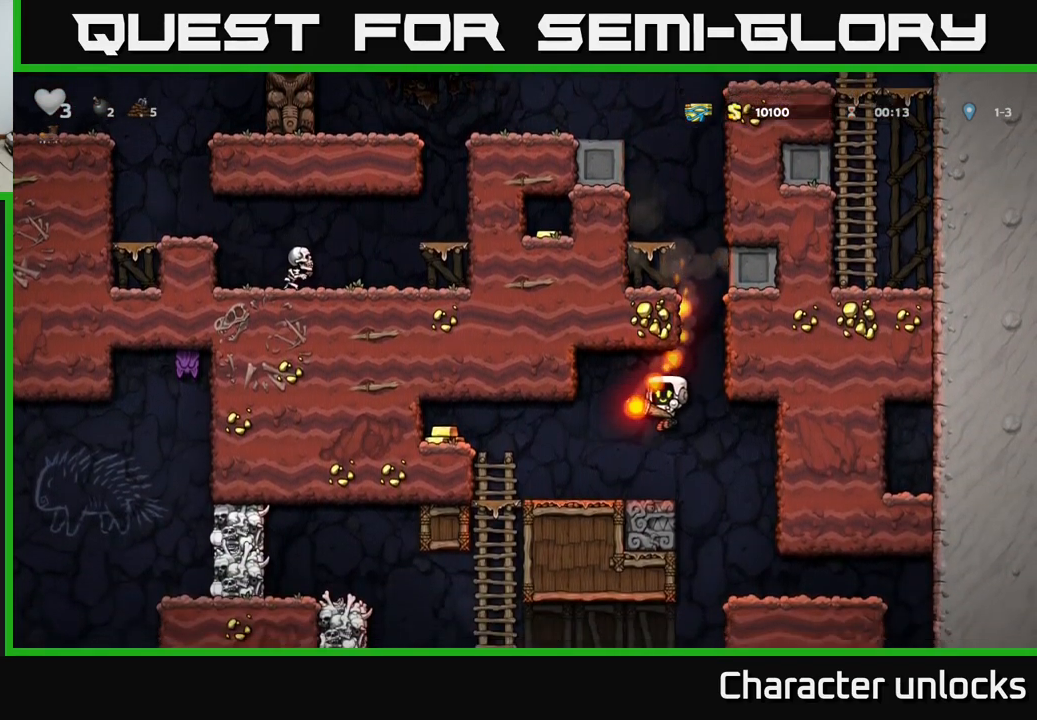
{"buttons": ["DPAD_LEFT"], "left_stick": "center", "events": [[66, "DPAD_LEFT", "up"], [133, "DPAD_RIGHT", "down"], [183, "A", "down"], [216, "DPAD_DOWN", "down"], [266, "DPAD_RIGHT", "up"], [300, "A", "up"], [300, "X", "down"], [333, "X", "up"], [400, "DPAD_DOWN", "up"], [416, "DPAD_LEFT", "down"]]}
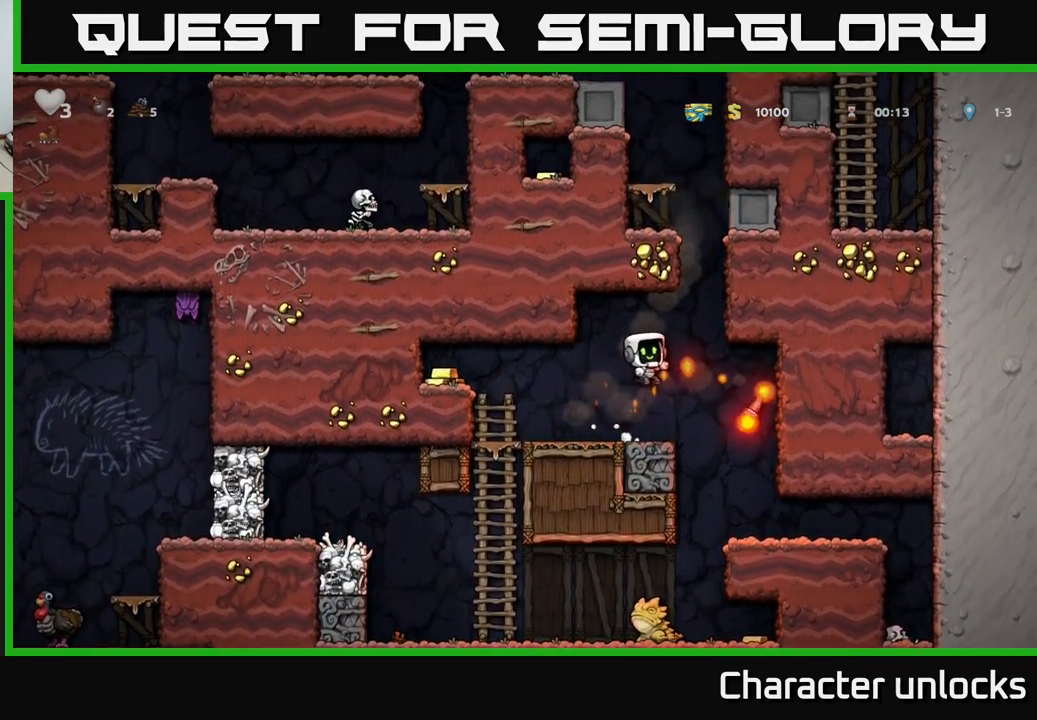
{"buttons": ["DPAD_LEFT"], "left_stick": "center", "events": [[183, "DPAD_LEFT", "up"], [250, "A", "down"], [350, "DPAD_LEFT", "down"], [466, "A", "up"]]}
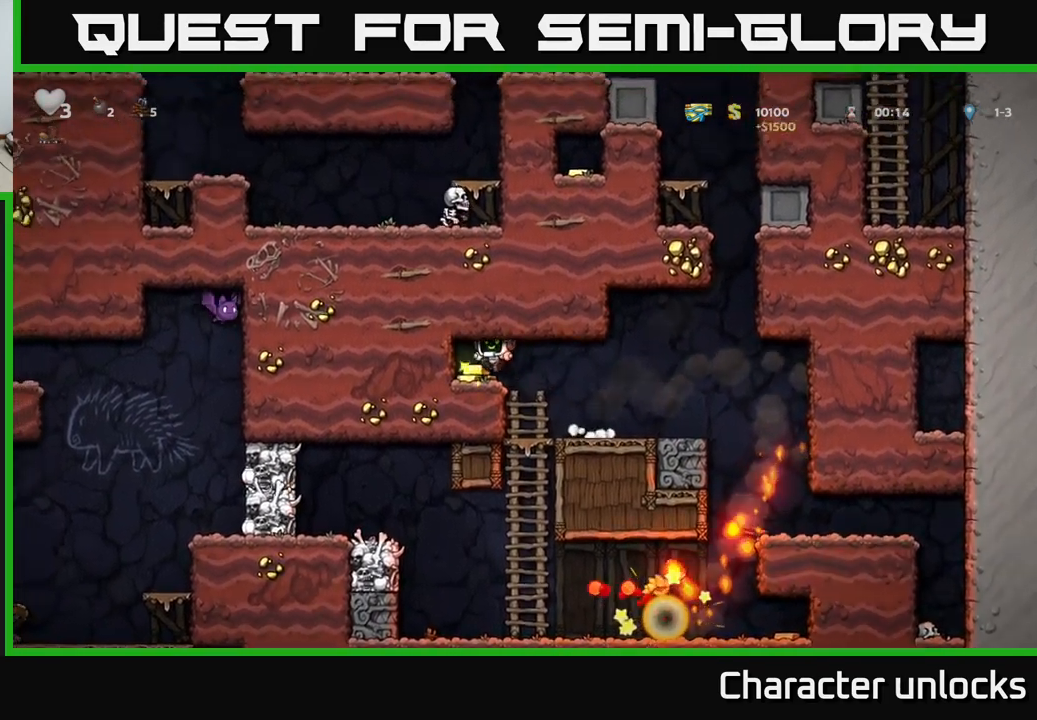
{"buttons": ["DPAD_RIGHT"], "left_stick": "center", "events": [[66, "DPAD_LEFT", "up"], [216, "DPAD_RIGHT", "down"]]}
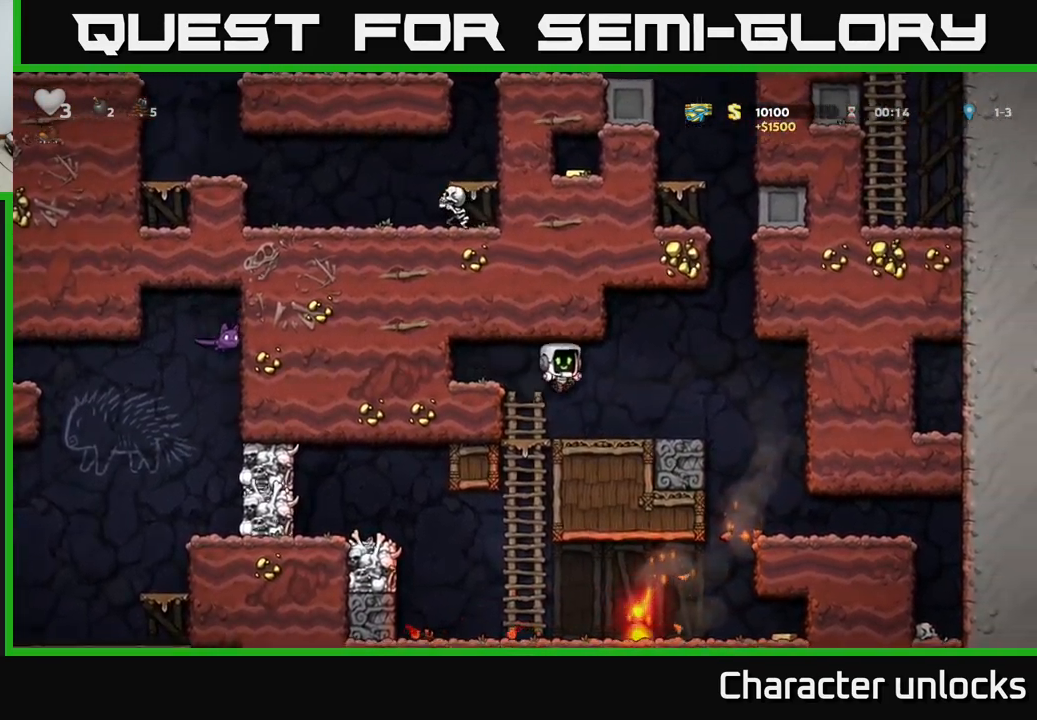
{"buttons": ["DPAD_RIGHT"], "left_stick": "center", "events": [[250, "DPAD_RIGHT", "up"], [316, "DPAD_DOWN", "down"], [450, "DPAD_DOWN", "up"], [500, "DPAD_RIGHT", "down"]]}
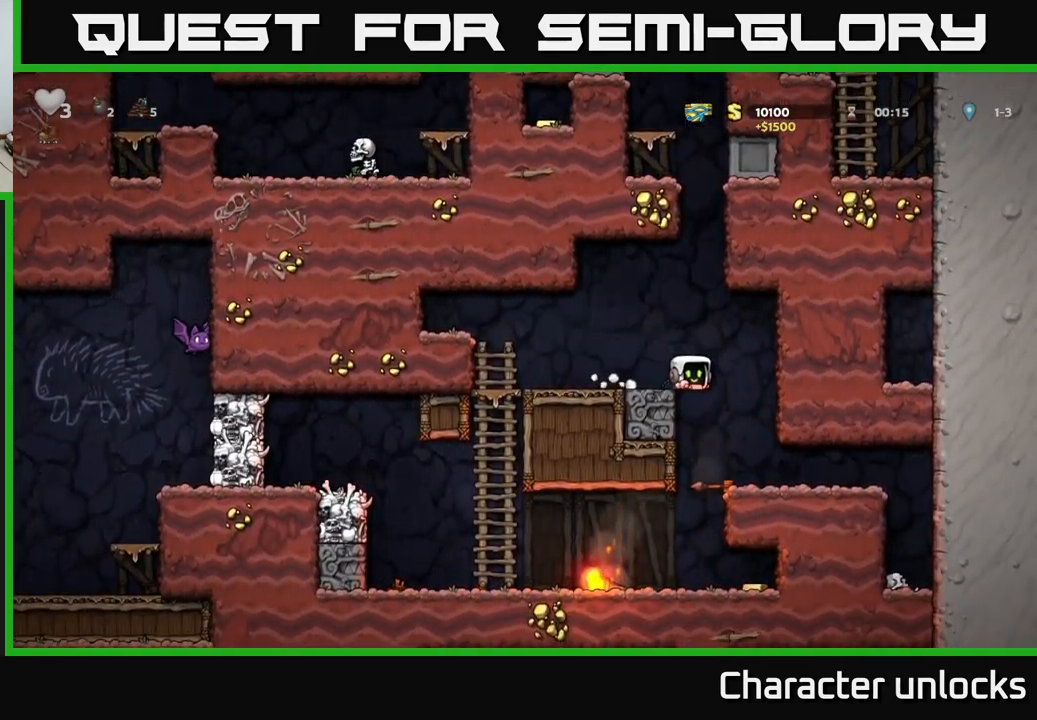
{"buttons": [], "left_stick": "center", "events": [[133, "DPAD_RIGHT", "up"], [166, "DPAD_LEFT", "down"], [316, "DPAD_LEFT", "up"]]}
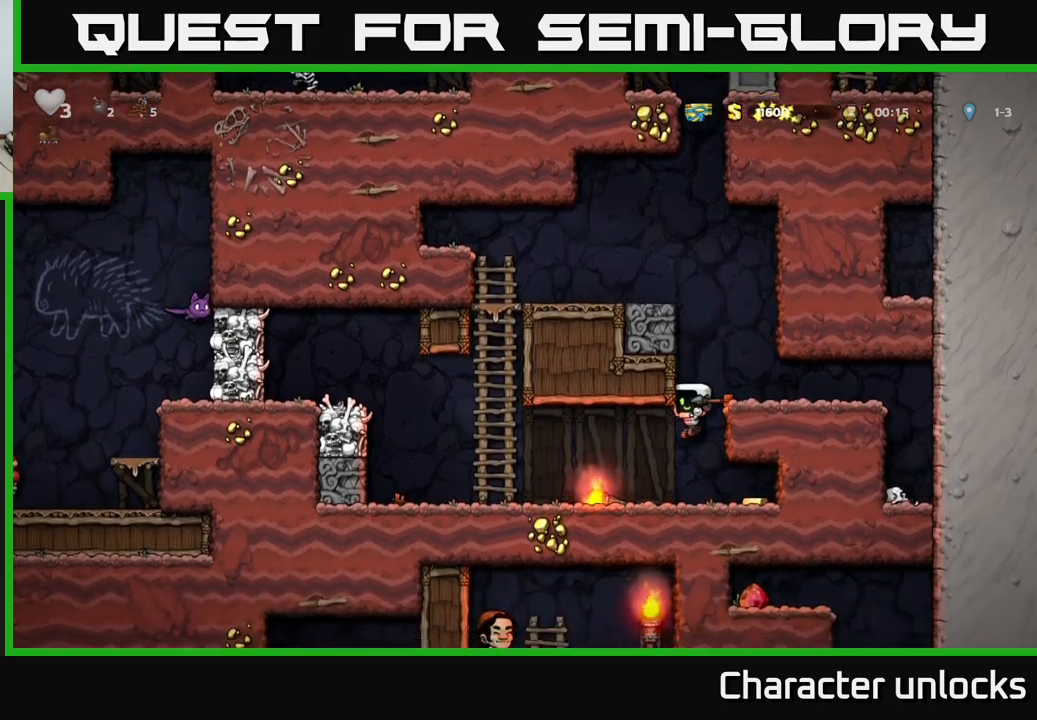
{"buttons": ["DPAD_RIGHT"], "left_stick": "center", "events": [[33, "DPAD_LEFT", "down"], [150, "DPAD_LEFT", "up"], [233, "DPAD_RIGHT", "down"], [383, "DPAD_RIGHT", "up"], [417, "DPAD_DOWN", "down"], [467, "DPAD_RIGHT", "down"], [483, "DPAD_DOWN", "up"]]}
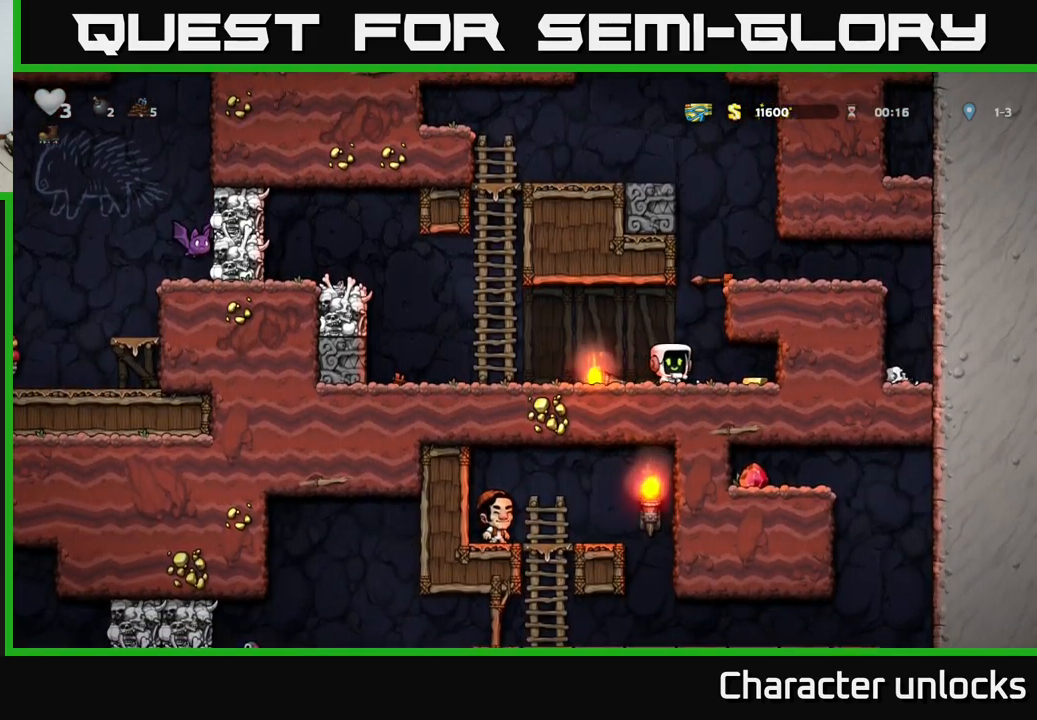
{"buttons": ["DPAD_LEFT"], "left_stick": "center", "events": [[300, "DPAD_RIGHT", "up"], [333, "DPAD_LEFT", "down"]]}
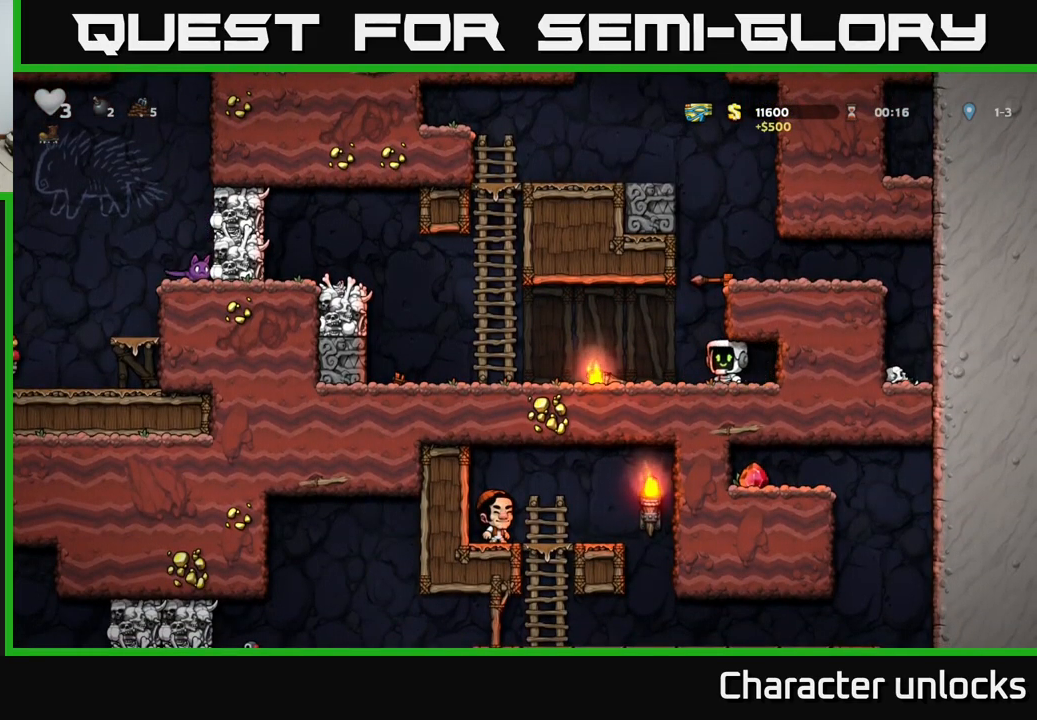
{"buttons": ["DPAD_LEFT"], "left_stick": "center", "events": [[200, "DPAD_DOWN", "down"], [233, "DPAD_LEFT", "up"], [250, "X", "down"], [317, "DPAD_DOWN", "up"], [333, "DPAD_LEFT", "down"], [367, "X", "up"]]}
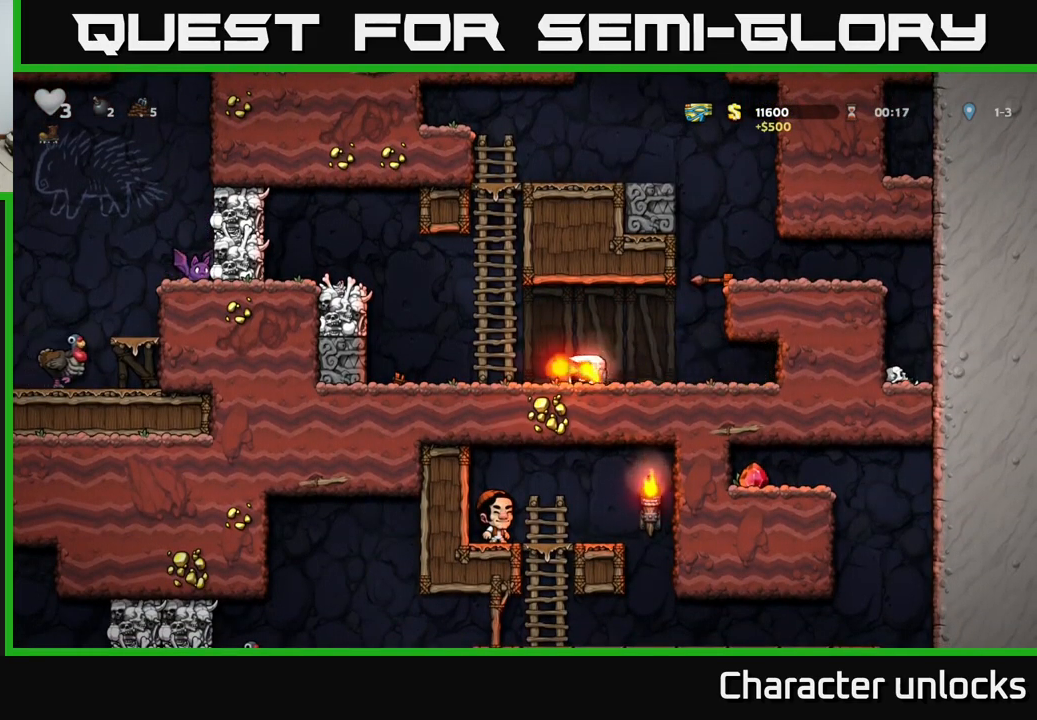
{"buttons": ["DPAD_RIGHT"], "left_stick": "center", "events": [[33, "A", "down"], [100, "DPAD_LEFT", "up"], [167, "X", "down"], [250, "DPAD_RIGHT", "down"], [283, "A", "up"], [300, "X", "up"]]}
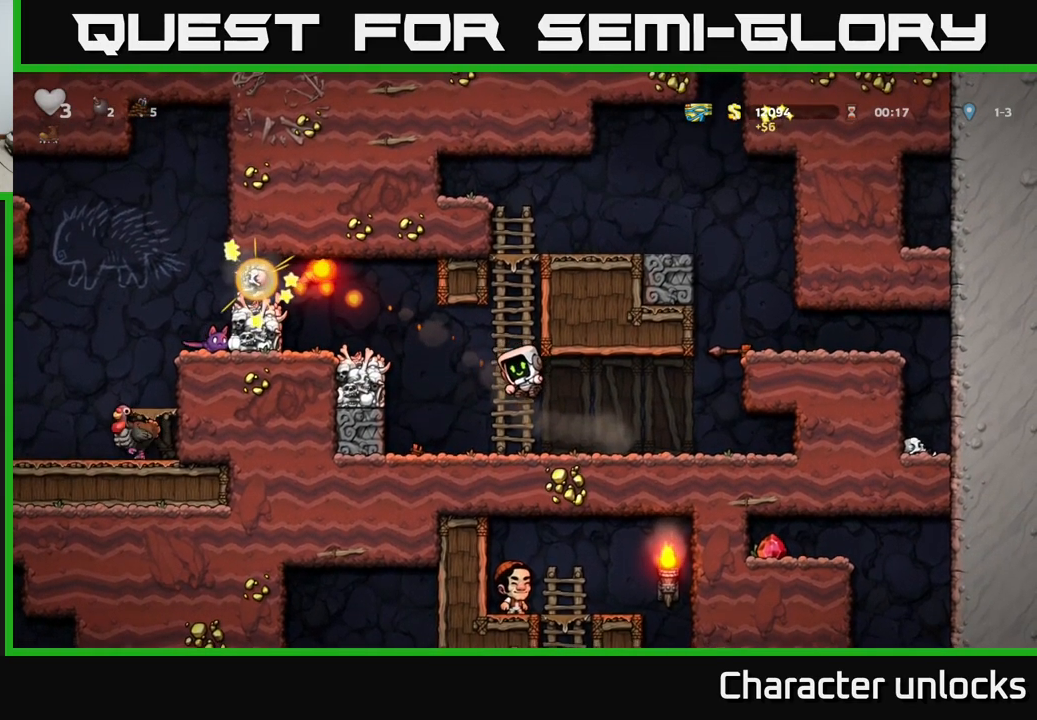
{"buttons": [], "left_stick": "center", "events": [[100, "DPAD_RIGHT", "up"]]}
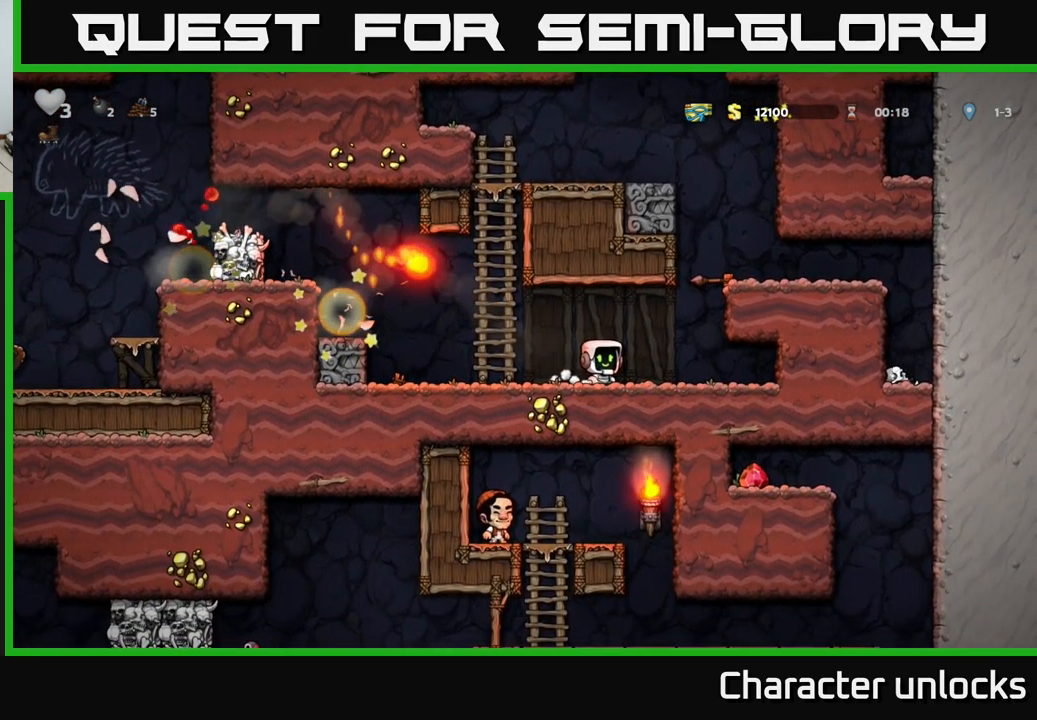
{"buttons": ["DPAD_LEFT"], "left_stick": "center", "events": [[217, "DPAD_RIGHT", "down"], [317, "DPAD_RIGHT", "up"], [433, "DPAD_LEFT", "down"]]}
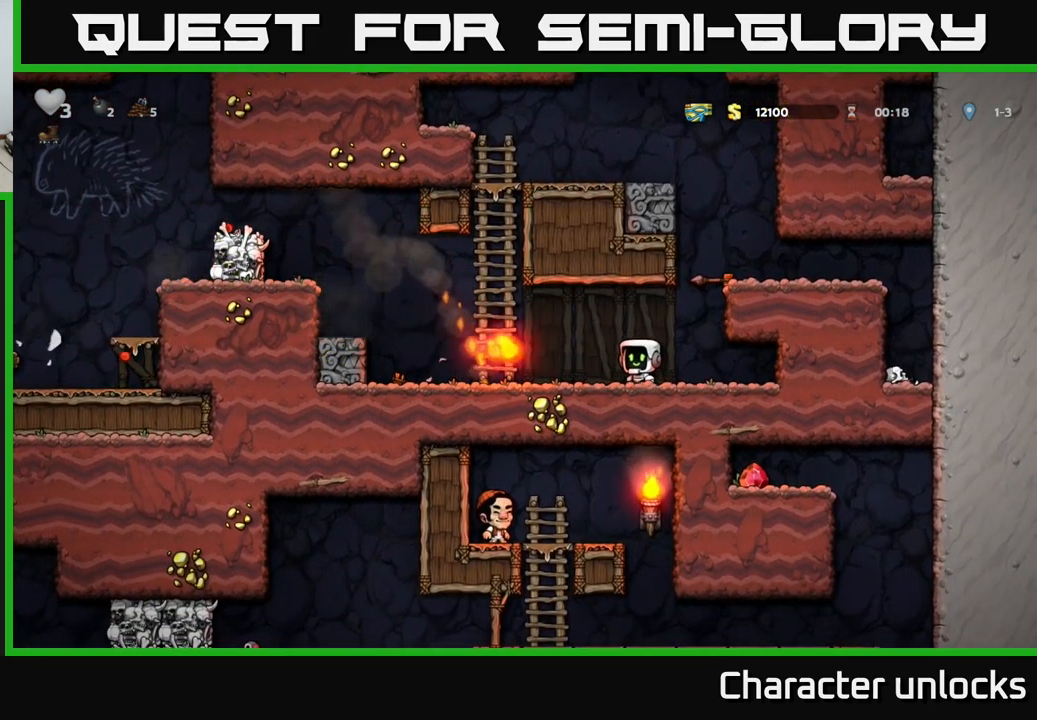
{"buttons": ["A", "DPAD_LEFT"], "left_stick": "center", "events": [[233, "DPAD_DOWN", "down"], [233, "DPAD_LEFT", "up"], [267, "X", "down"], [350, "DPAD_DOWN", "up"], [350, "X", "up"], [367, "DPAD_LEFT", "down"], [450, "A", "down"]]}
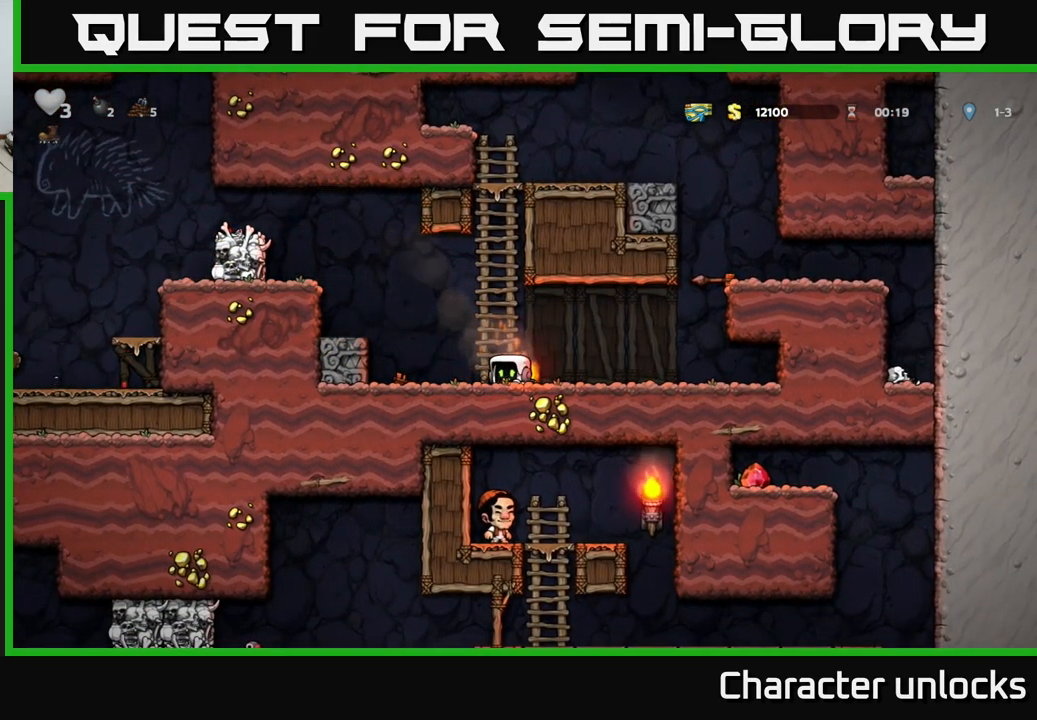
{"buttons": [], "left_stick": "center", "events": [[267, "A", "up"], [417, "DPAD_LEFT", "up"]]}
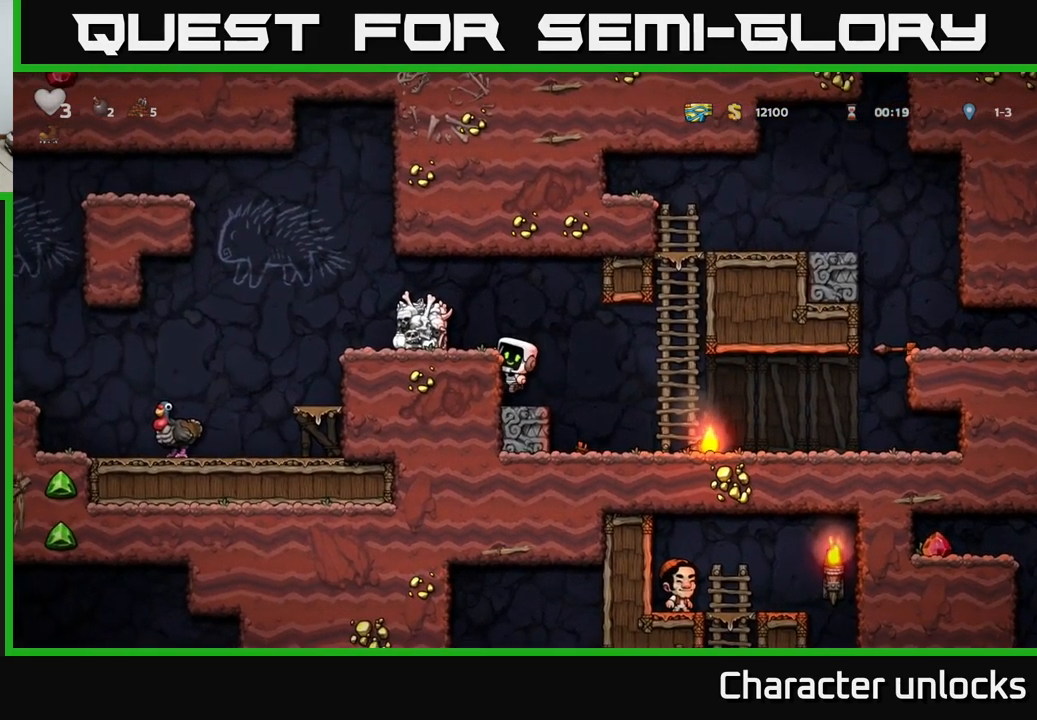
{"buttons": ["DPAD_RIGHT"], "left_stick": "center", "events": [[200, "DPAD_RIGHT", "down"], [217, "A", "down"], [300, "A", "up"]]}
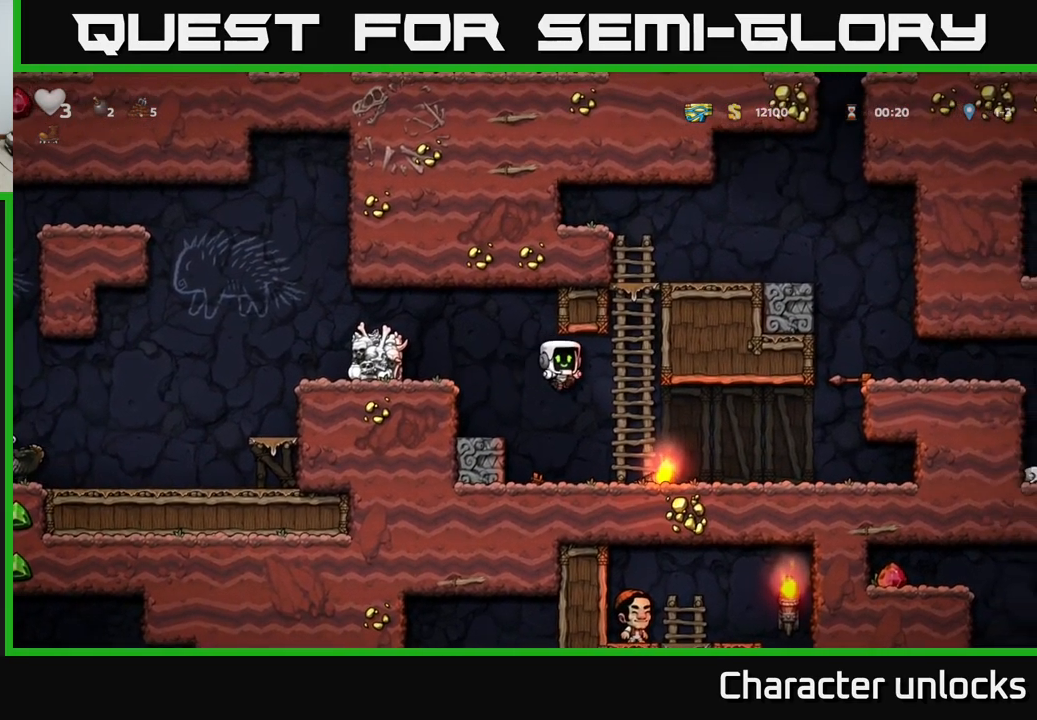
{"buttons": ["DPAD_DOWN"], "left_stick": "center", "events": [[217, "DPAD_DOWN", "down"], [233, "DPAD_RIGHT", "up"], [317, "X", "down"], [350, "DPAD_DOWN", "up"], [350, "DPAD_LEFT", "down"], [400, "X", "up"], [484, "DPAD_LEFT", "up"], [500, "DPAD_DOWN", "down"]]}
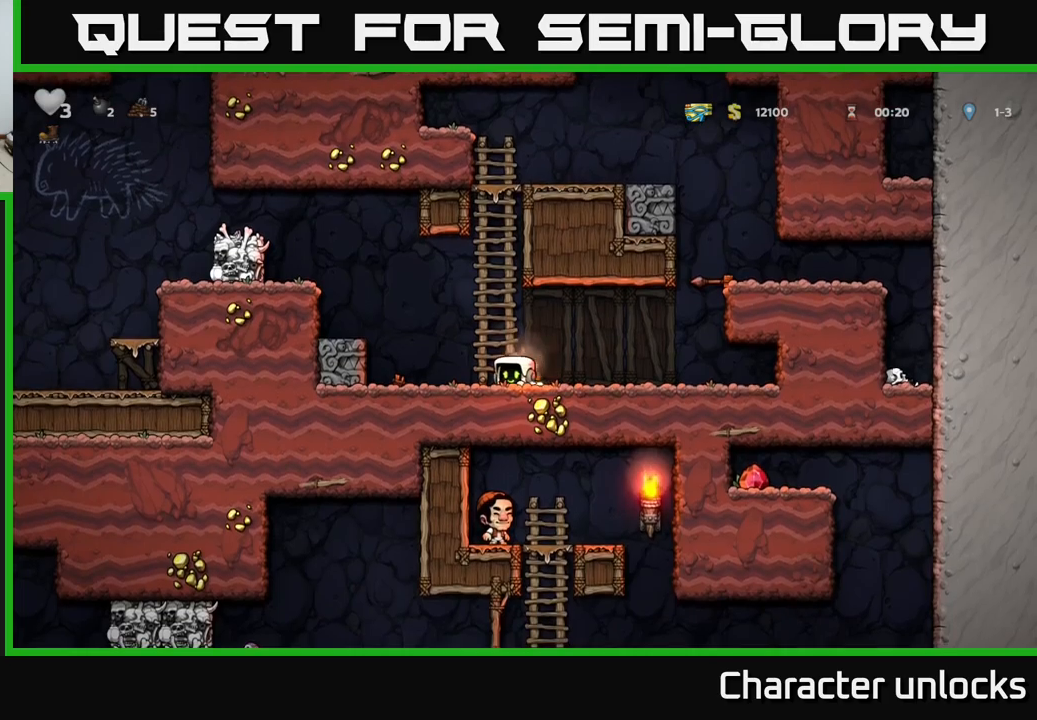
{"buttons": ["DPAD_RIGHT"], "left_stick": "center", "events": [[284, "X", "down"], [400, "X", "up"], [450, "DPAD_DOWN", "up"], [500, "DPAD_RIGHT", "down"]]}
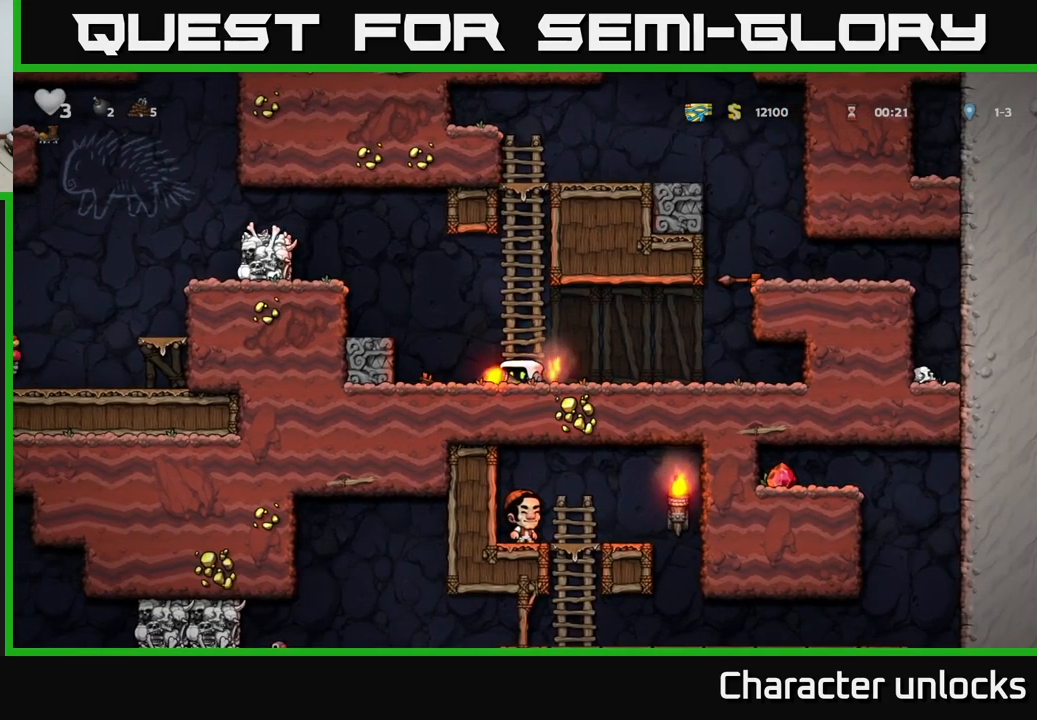
{"buttons": ["DPAD_DOWN"], "left_stick": "center", "events": [[50, "DPAD_DOWN", "down"], [67, "DPAD_RIGHT", "up"]]}
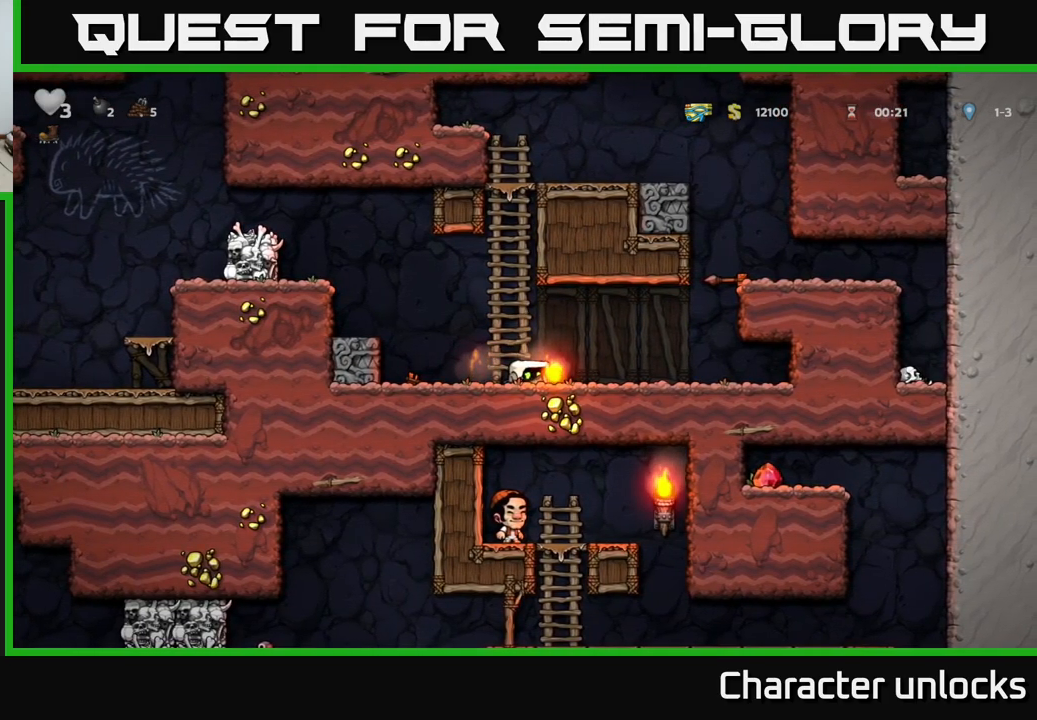
{"buttons": [], "left_stick": "center", "events": [[484, "DPAD_DOWN", "up"]]}
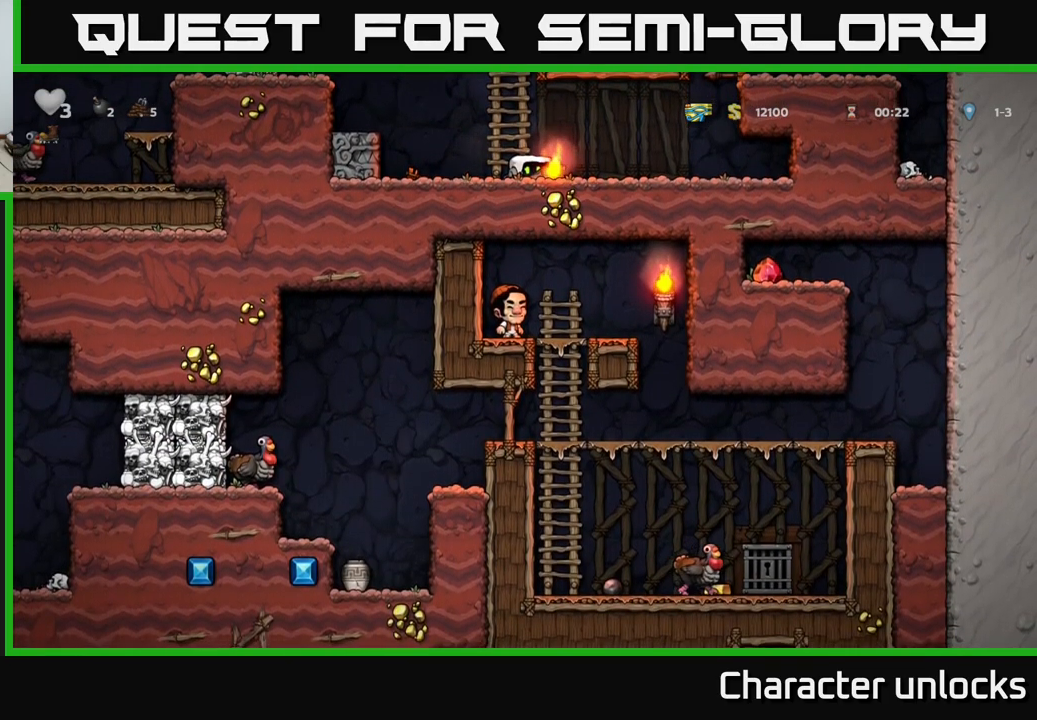
{"buttons": ["DPAD_LEFT"], "left_stick": "center", "events": [[34, "DPAD_LEFT", "down"], [150, "A", "down"], [367, "A", "up"]]}
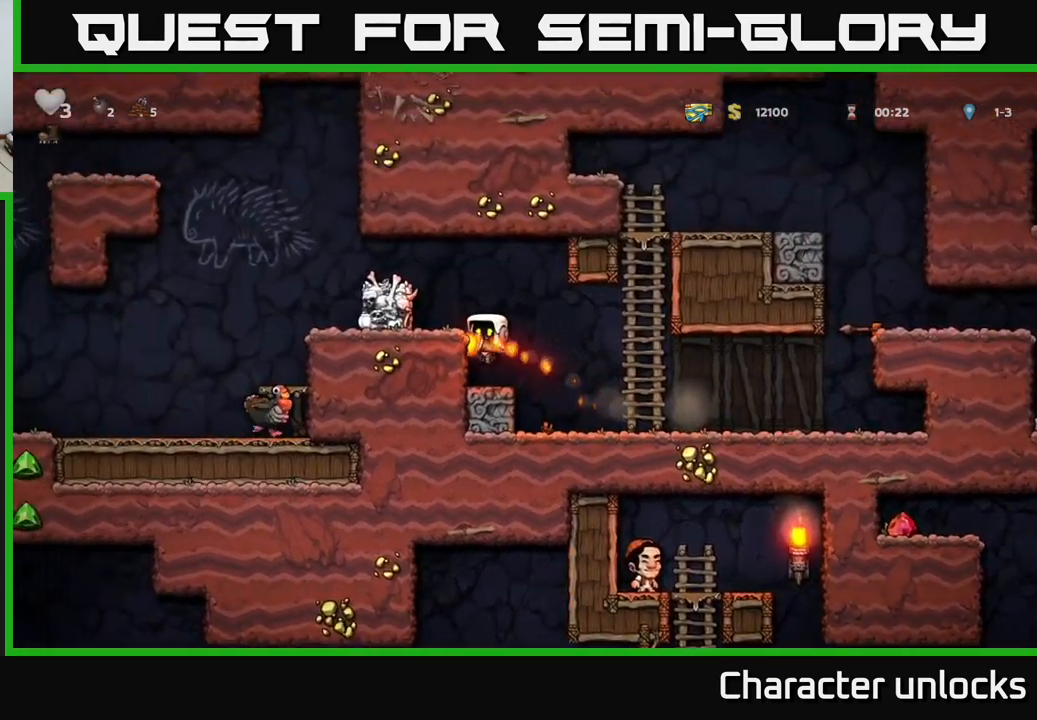
{"buttons": ["A", "DPAD_LEFT"], "left_stick": "center", "events": [[100, "A", "down"], [234, "A", "up"], [400, "A", "down"]]}
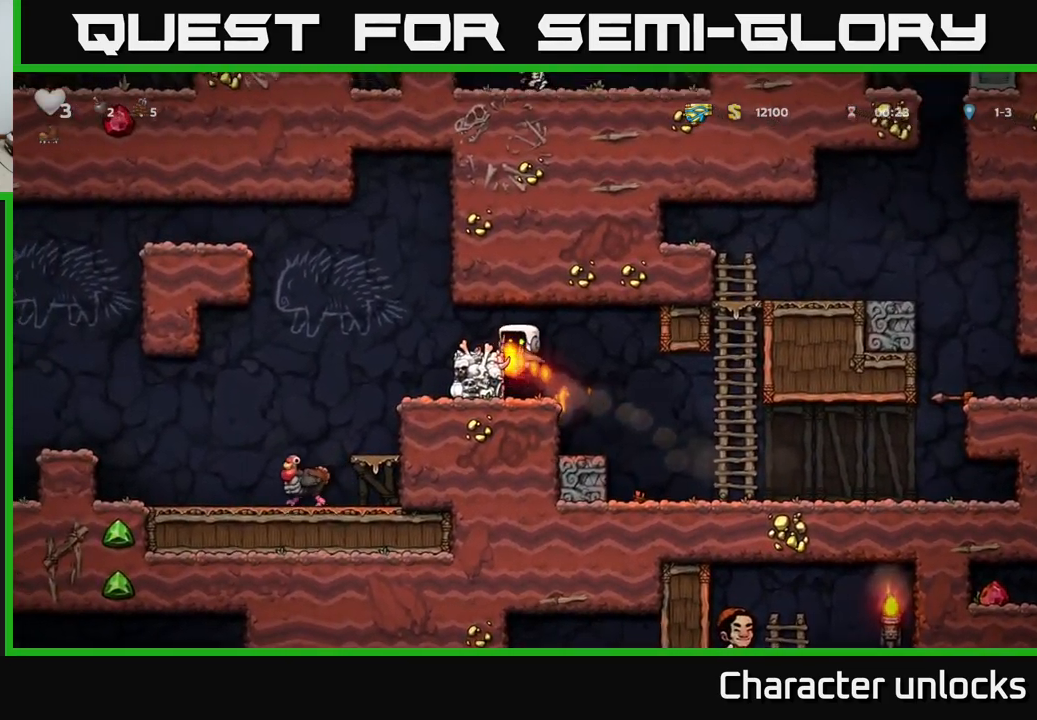
{"buttons": [], "left_stick": "center", "events": [[84, "A", "up"], [184, "DPAD_LEFT", "up"]]}
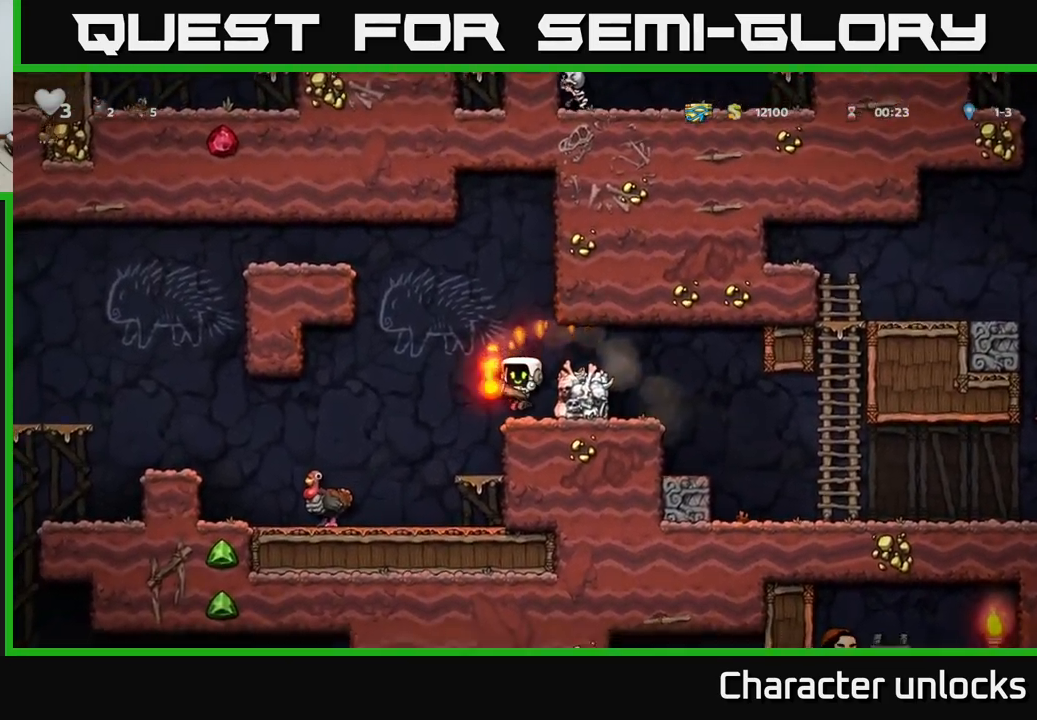
{"buttons": ["DPAD_LEFT"], "left_stick": "center", "events": [[184, "DPAD_LEFT", "down"]]}
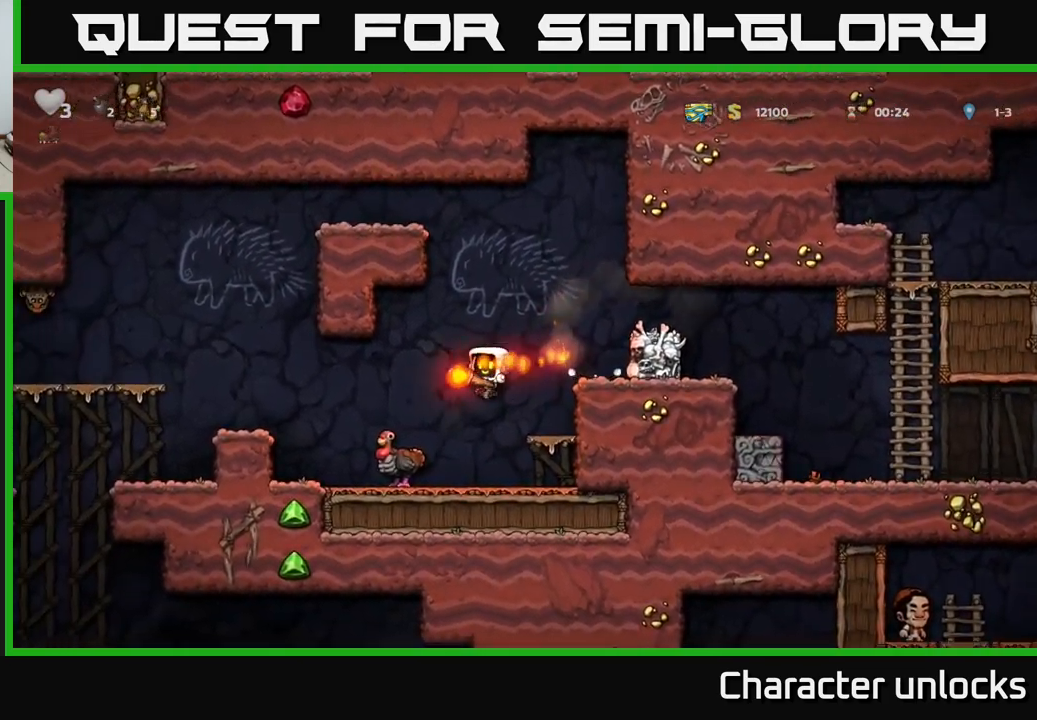
{"buttons": [], "left_stick": "center", "events": [[350, "DPAD_LEFT", "up"]]}
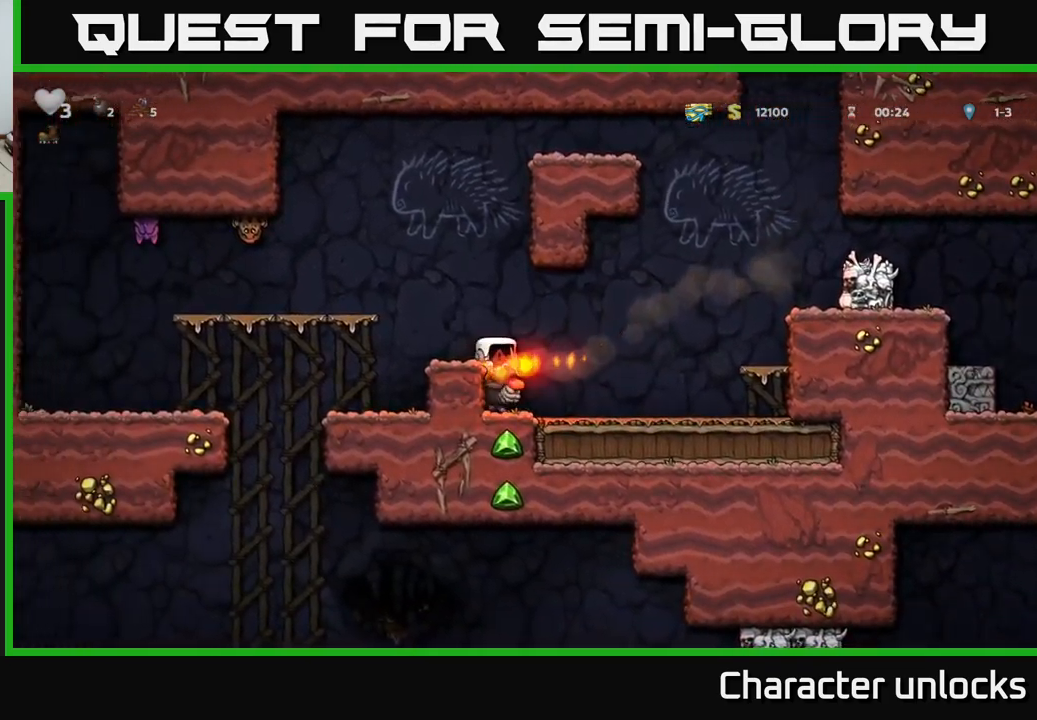
{"buttons": [], "left_stick": "center", "events": [[50, "A", "down"], [234, "A", "up"], [300, "DPAD_LEFT", "down"], [384, "DPAD_LEFT", "up"]]}
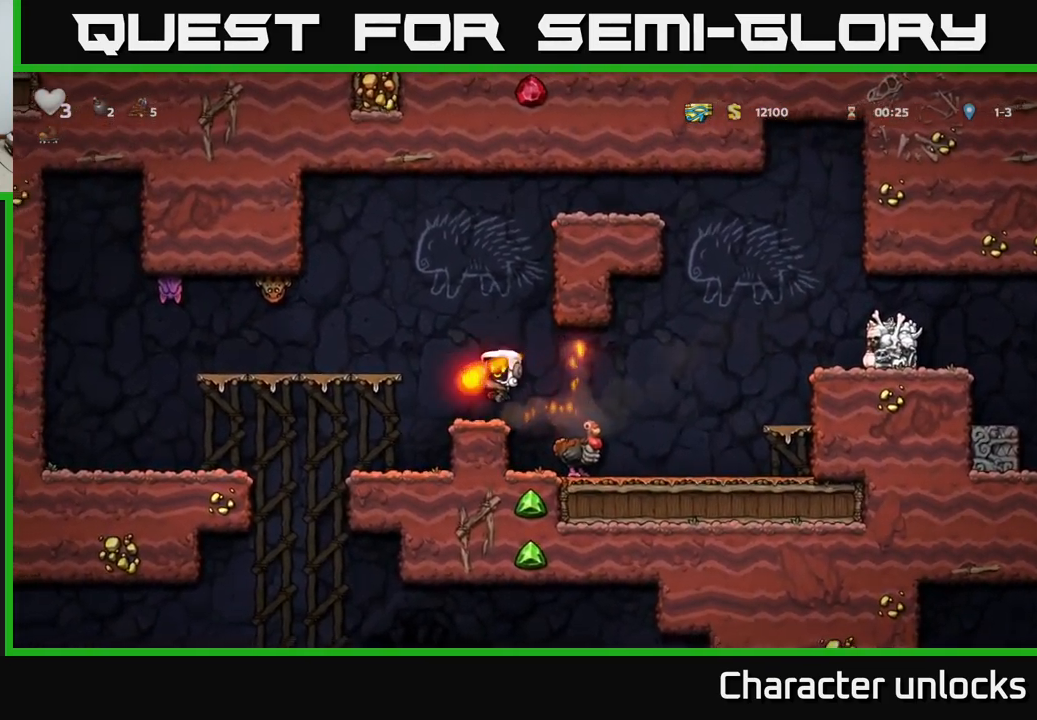
{"buttons": [], "left_stick": "center", "events": []}
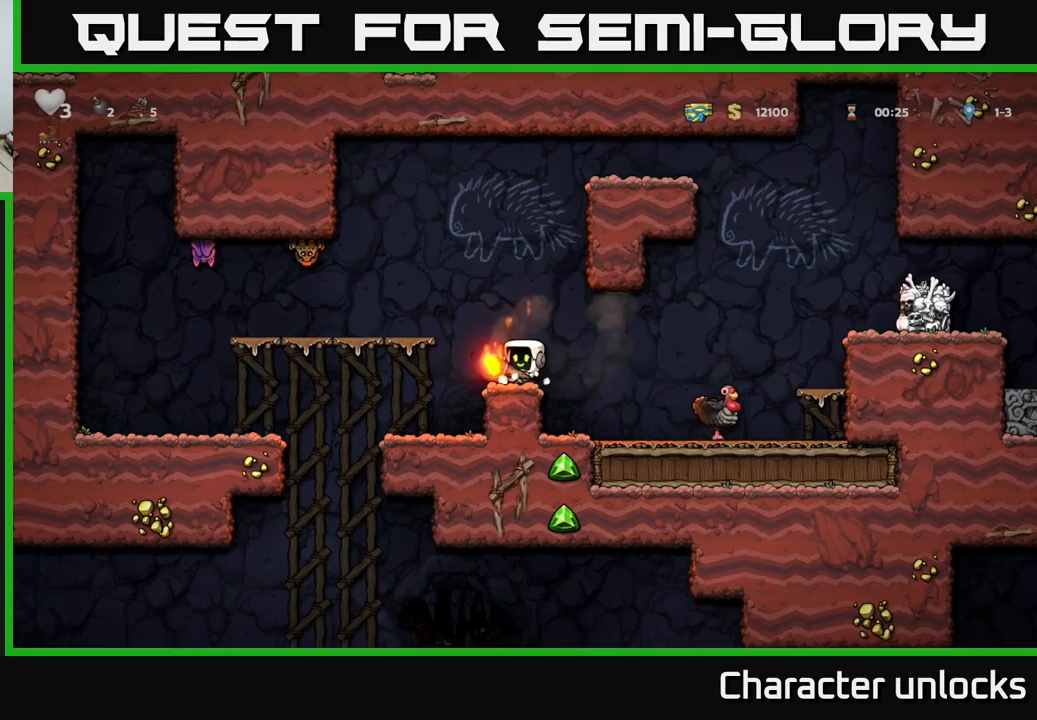
{"buttons": ["DPAD_RIGHT"], "left_stick": "center", "events": [[16, "A", "down"], [83, "A", "up"], [116, "DPAD_LEFT", "down"], [150, "X", "down"], [166, "DPAD_LEFT", "up"], [233, "X", "up"], [416, "DPAD_RIGHT", "down"]]}
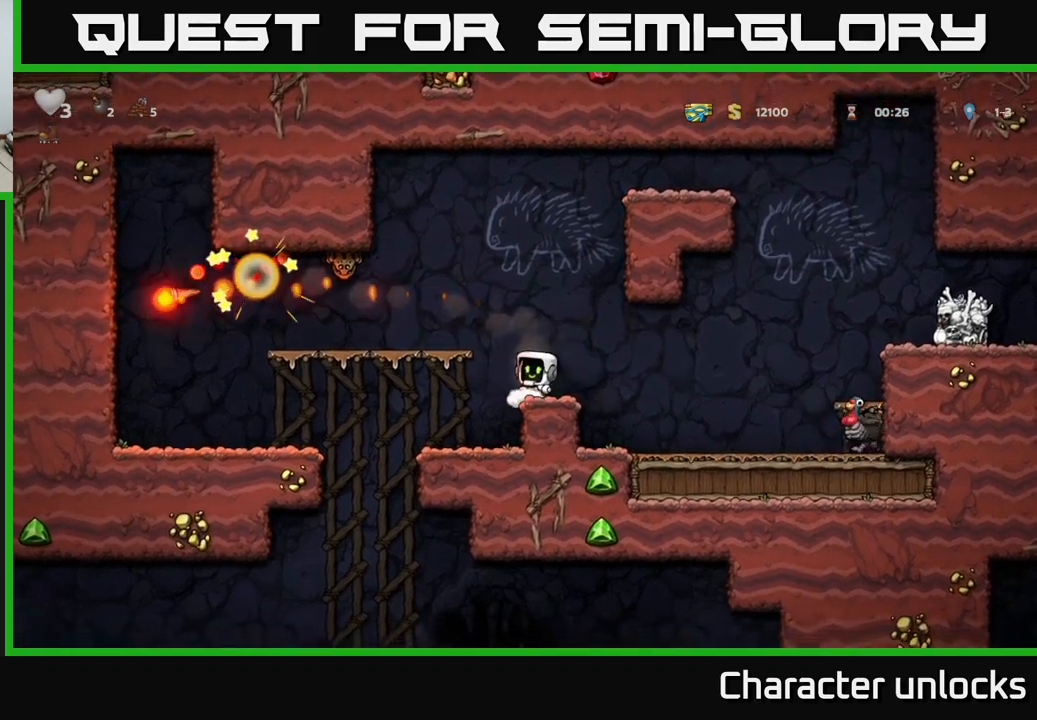
{"buttons": ["A", "DPAD_RIGHT"], "left_stick": "center", "events": [[16, "DPAD_RIGHT", "up"], [433, "DPAD_RIGHT", "down"], [450, "A", "down"]]}